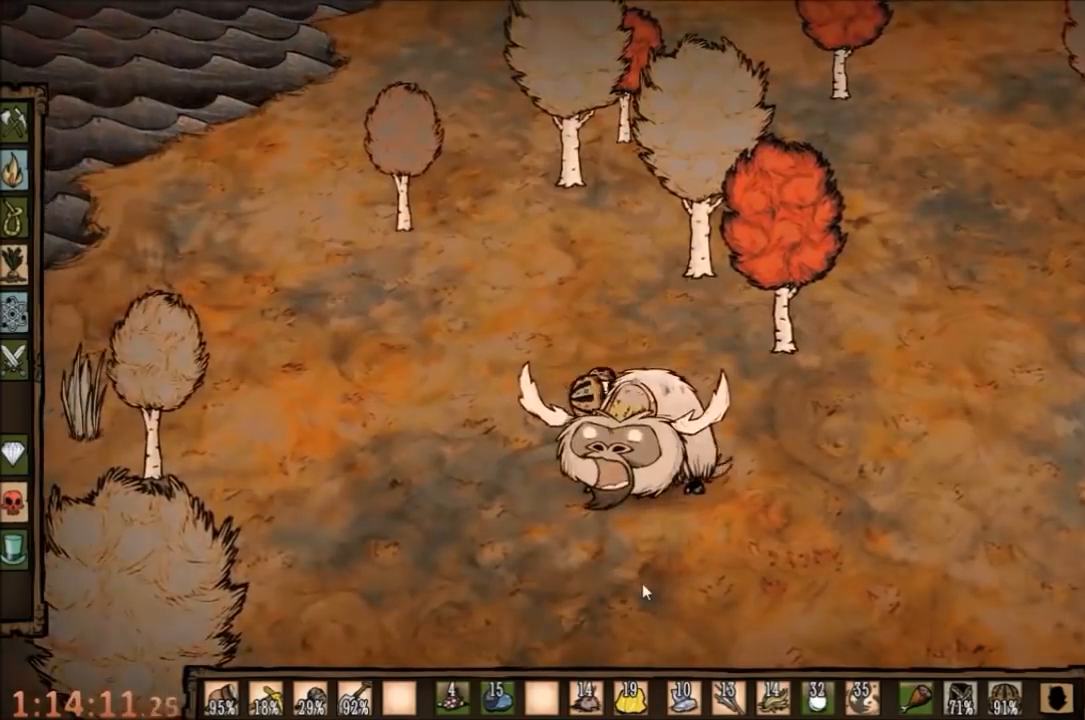
Gameplay with keyboard and mouse; each line is a JSON object with the keys and mouse buttons held at the frame after it. "events" lists presses ("down") and releases ("up") of "1", "2", "3", "4", "5", "a", "c", "ctrl", "d", "e", "f", "q", "r", "s", "shift", "space", "tab", "v", "w", "x", "z", "mouse_left" and "mouse_right" between this image and that frame as [ms after this image, input, new state], when the widget could be followed in between. "mouse_left", "mouse_right" = the "left", "right" buttons of the "mouse" list. No other keys are recorded. Mouse movement is not recorded.
{"keys": ["d"], "mouse": [], "events": [[367, "d", "down"]]}
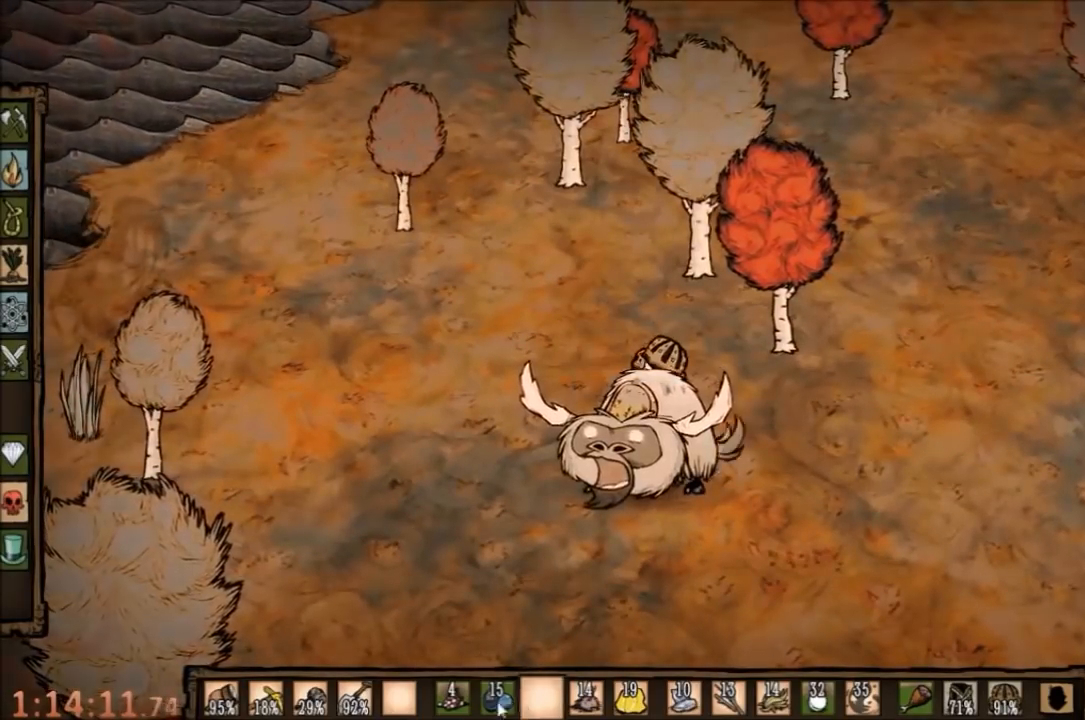
{"keys": ["a"], "mouse": [], "events": [[100, "d", "up"], [467, "a", "down"]]}
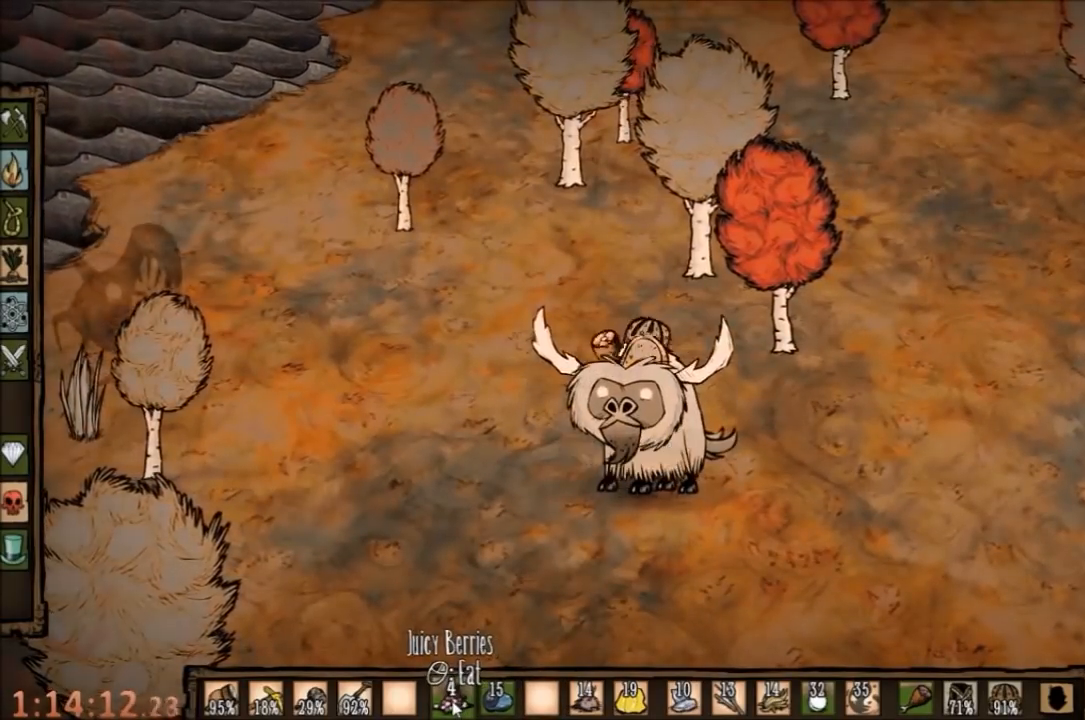
{"keys": [], "mouse": ["right"], "events": [[234, "a", "up"], [267, "mouse_right", "down"], [334, "mouse_right", "up"], [434, "mouse_right", "down"]]}
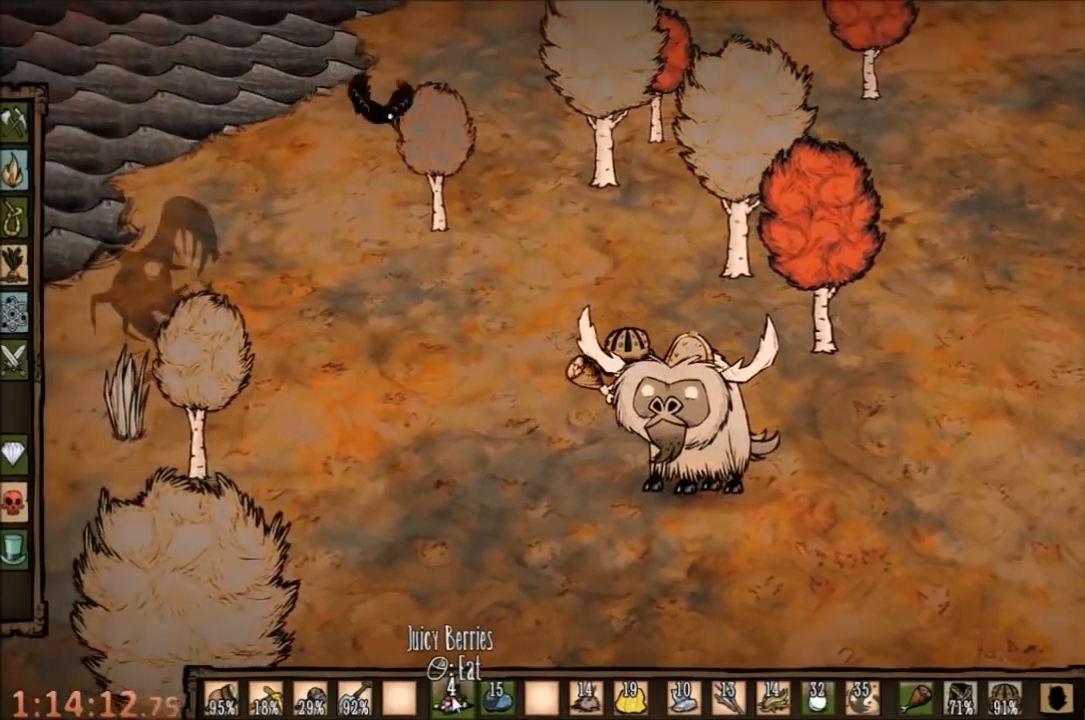
{"keys": [], "mouse": [], "events": [[34, "mouse_right", "up"], [100, "mouse_right", "down"], [167, "mouse_right", "up"], [300, "mouse_right", "down"], [334, "mouse_right", "up"], [434, "mouse_right", "down"], [467, "mouse_right", "up"]]}
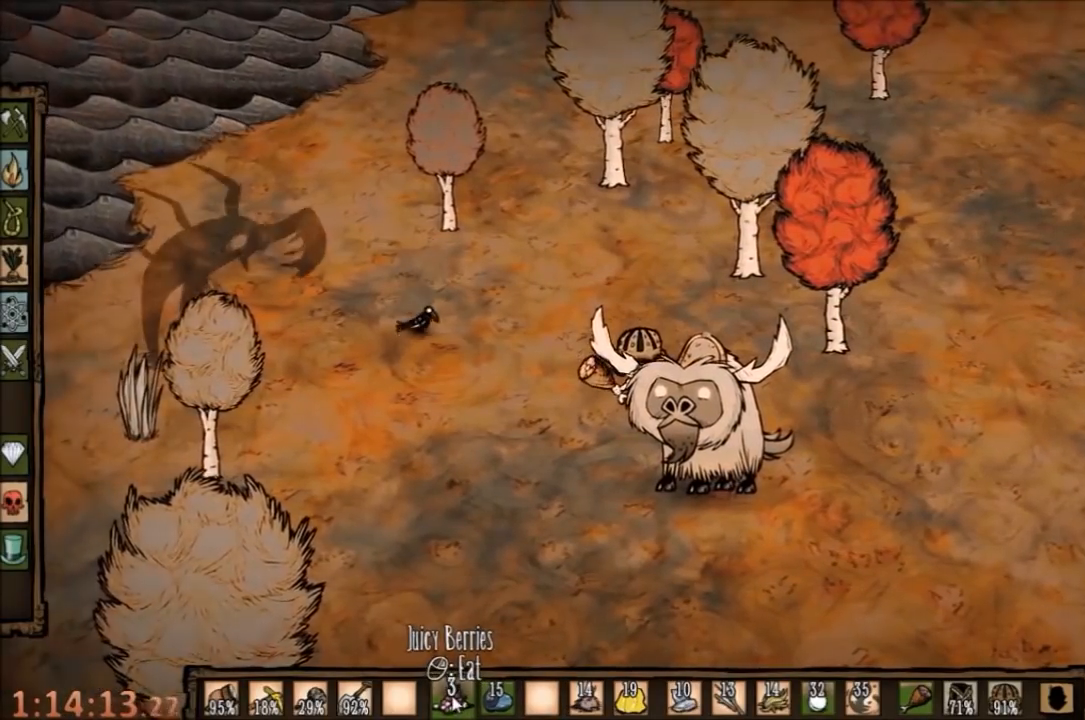
{"keys": [], "mouse": ["right"], "events": [[34, "mouse_right", "down"], [100, "mouse_right", "up"], [200, "mouse_right", "down"], [300, "mouse_right", "up"], [367, "mouse_right", "down"], [467, "mouse_right", "up"], [500, "mouse_right", "down"]]}
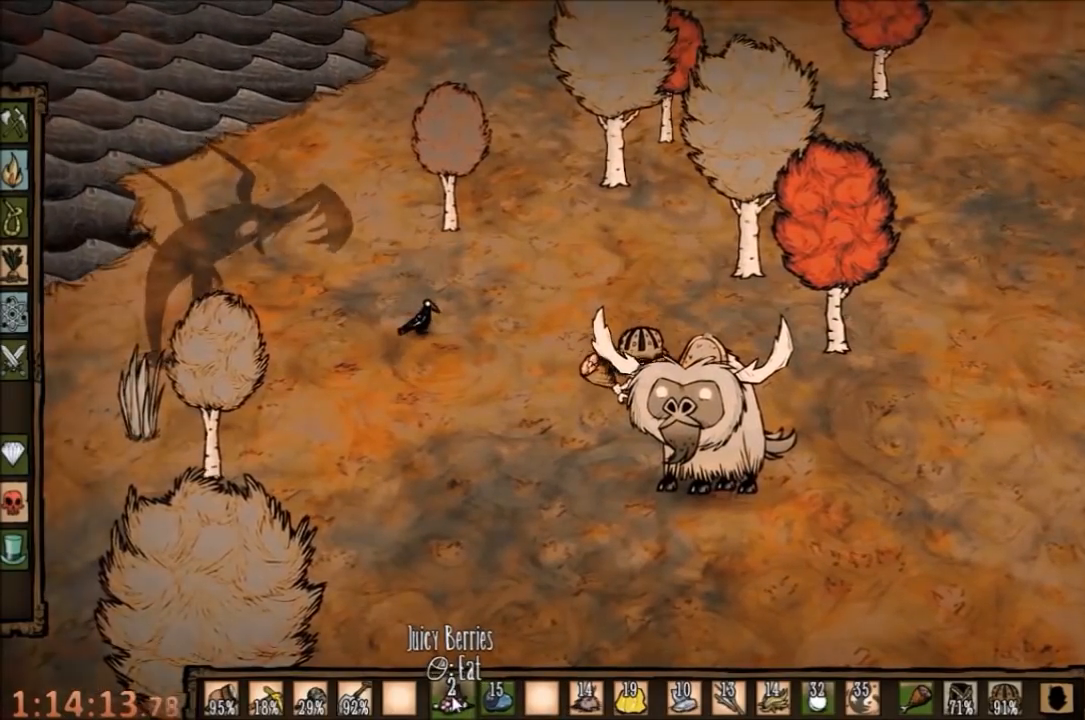
{"keys": [], "mouse": [], "events": [[100, "mouse_right", "up"], [167, "mouse_right", "down"], [267, "mouse_right", "up"], [300, "mouse_right", "down"], [434, "mouse_right", "up"]]}
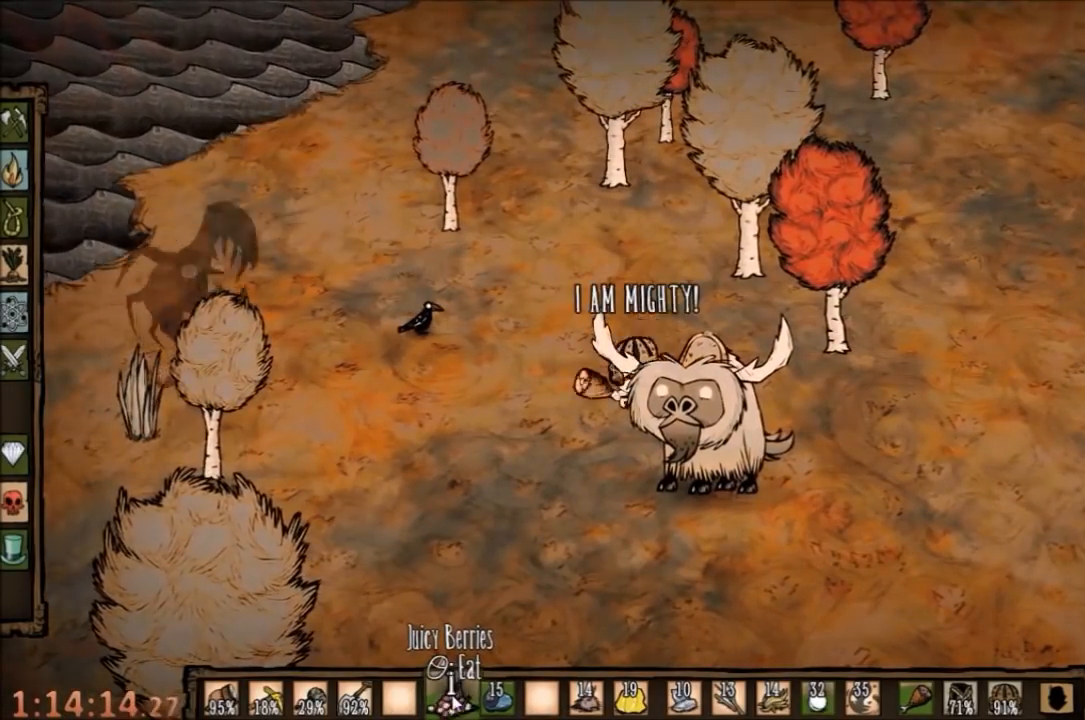
{"keys": ["d"], "mouse": [], "events": [[400, "d", "down"]]}
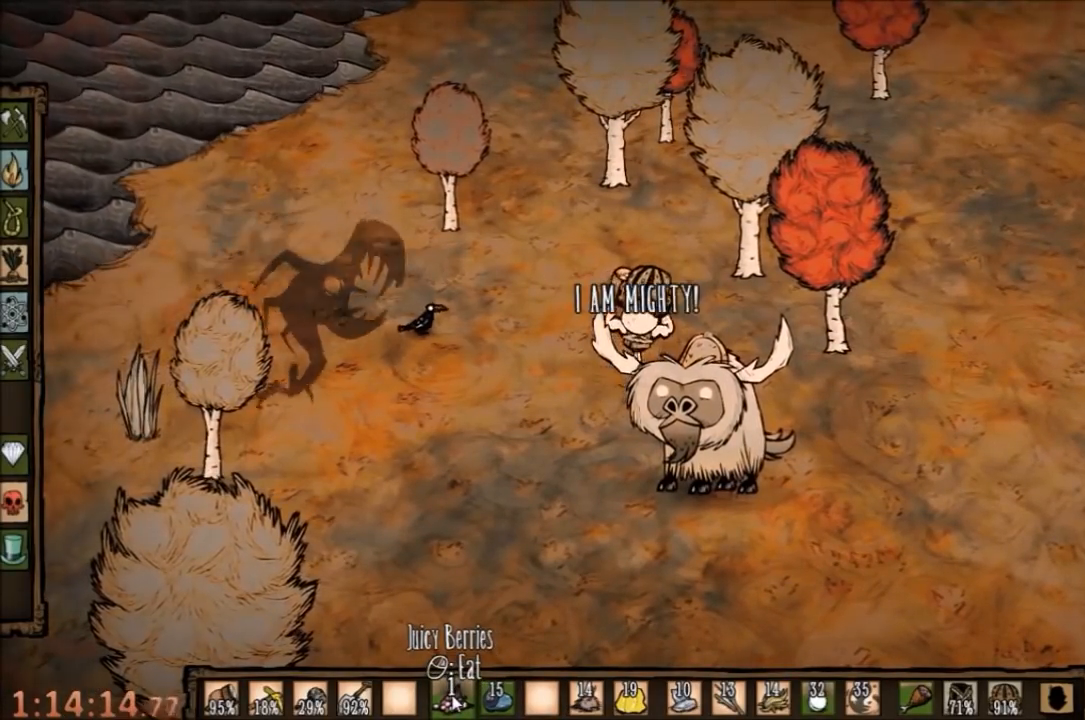
{"keys": ["d"], "mouse": [], "events": []}
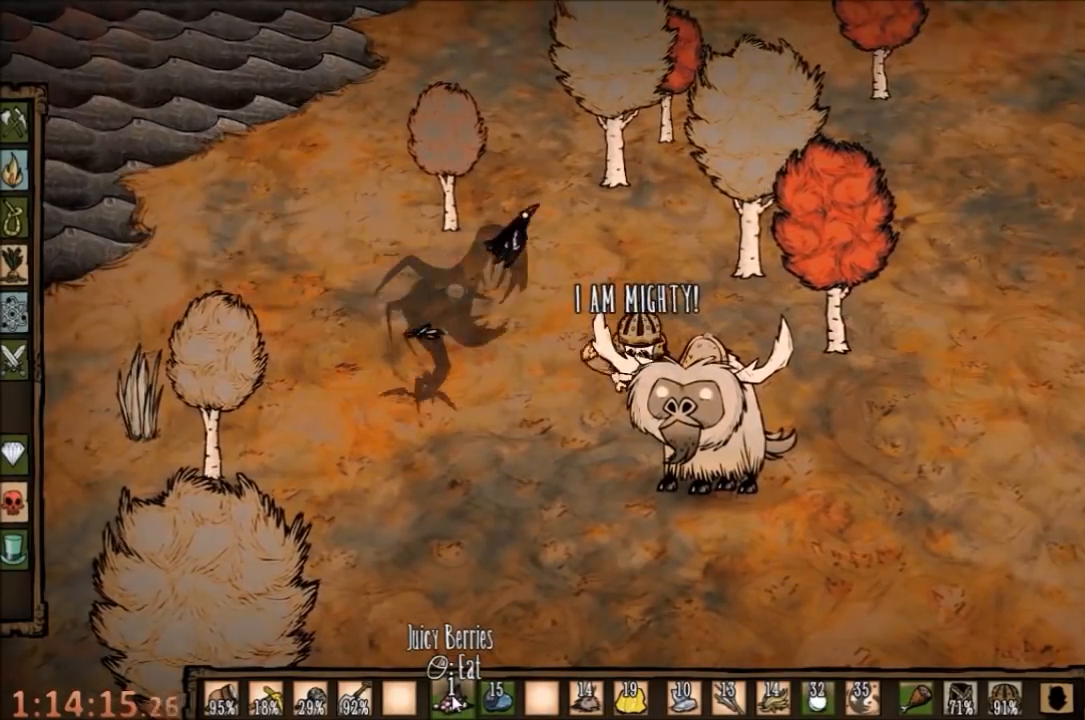
{"keys": ["d"], "mouse": [], "events": []}
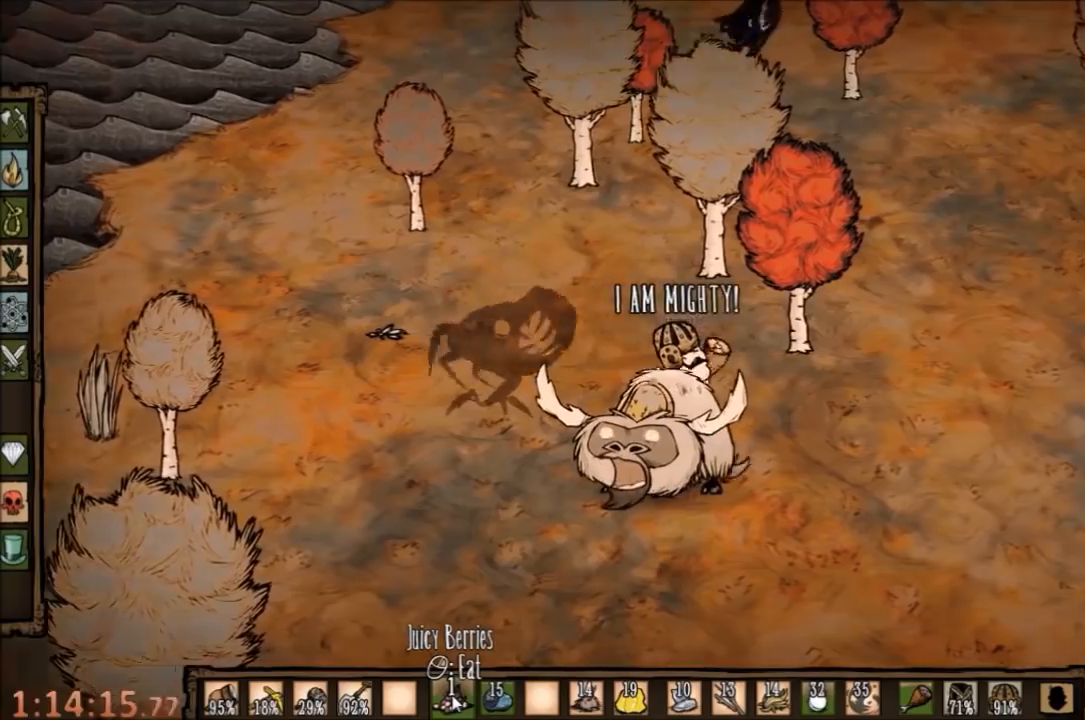
{"keys": ["a"], "mouse": [], "events": [[167, "a", "down"], [234, "d", "up"]]}
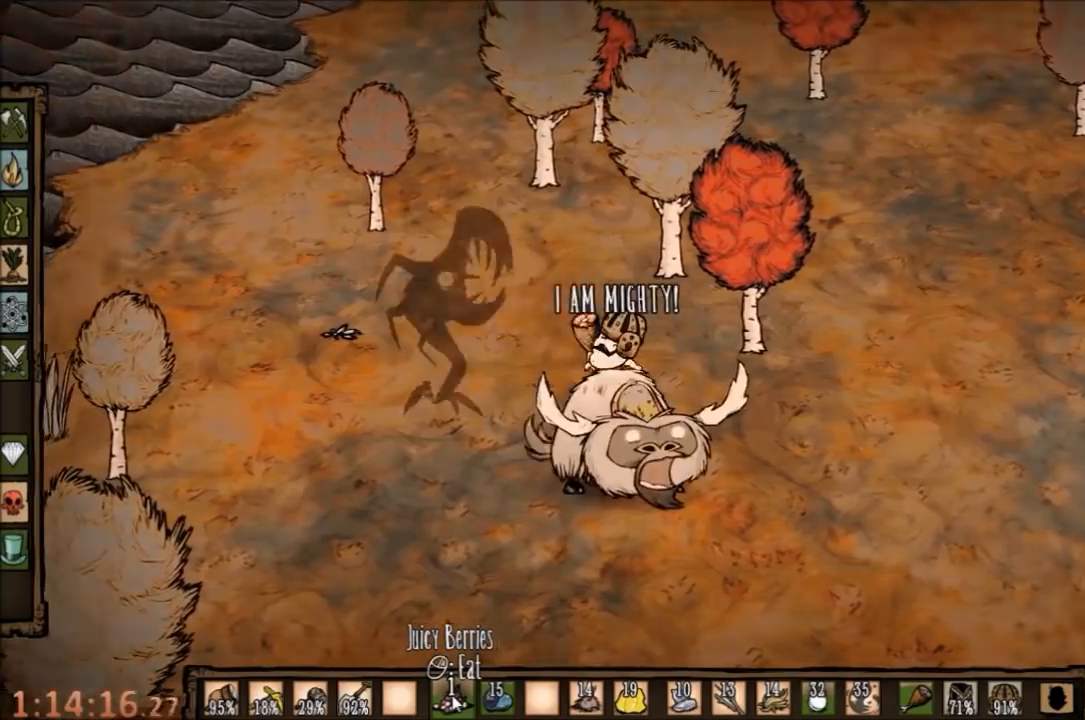
{"keys": ["space"], "mouse": [], "events": [[34, "space", "down"], [100, "a", "up"]]}
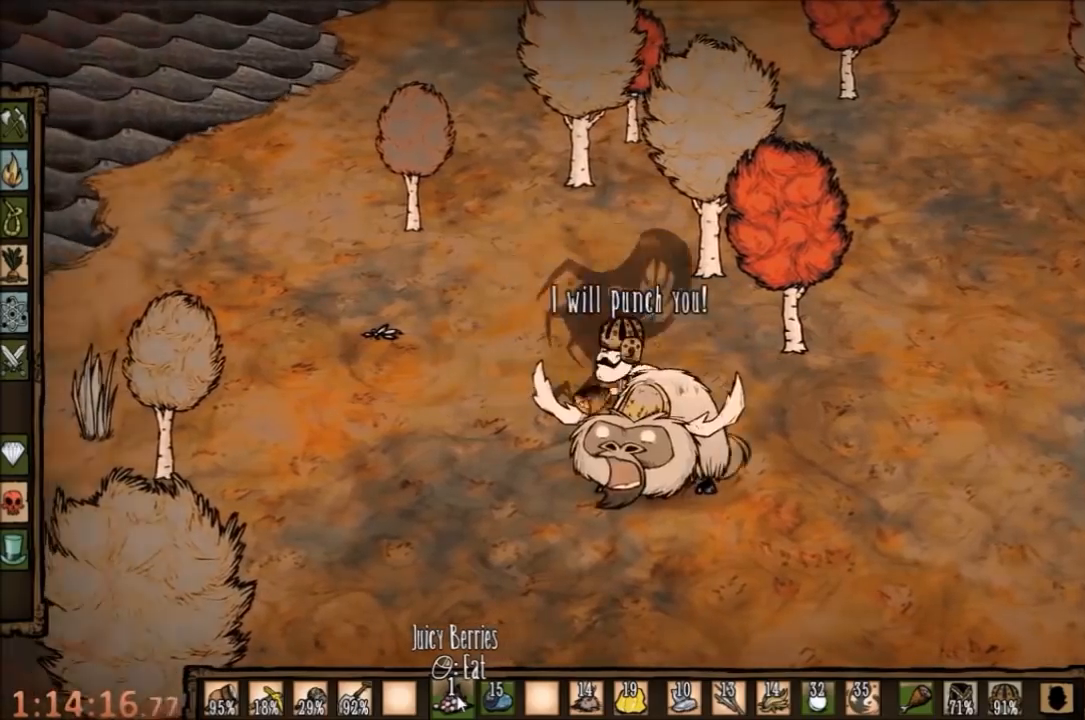
{"keys": ["space"], "mouse": [], "events": []}
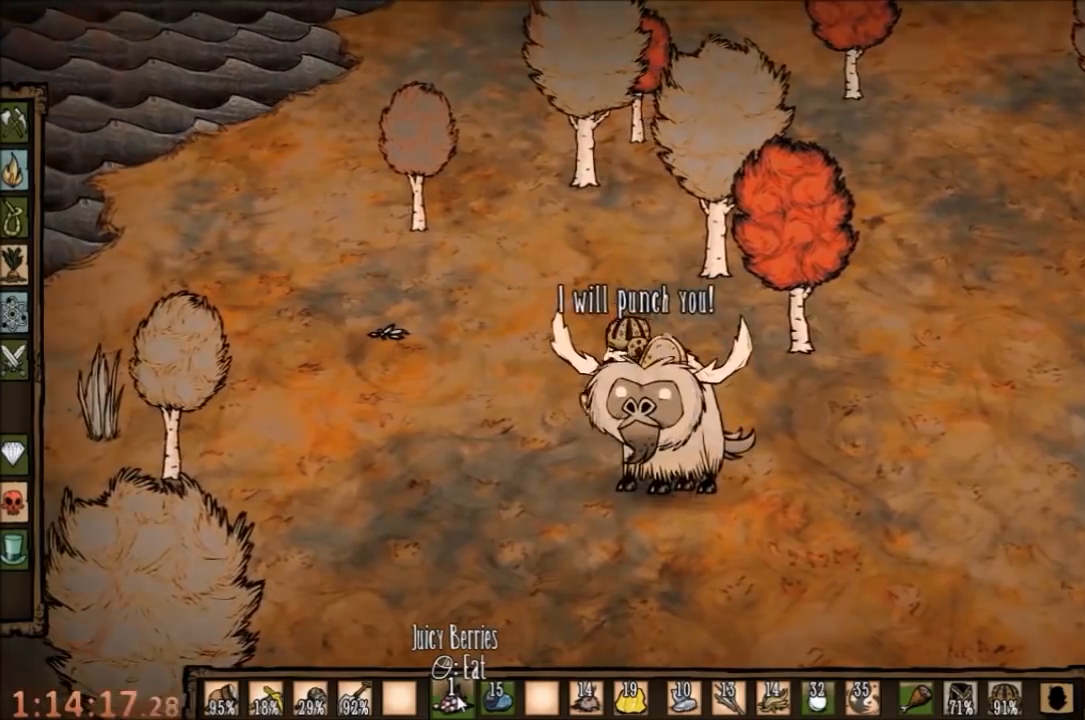
{"keys": ["d"], "mouse": ["right"], "events": [[134, "d", "down"], [167, "space", "up"], [400, "mouse_right", "down"]]}
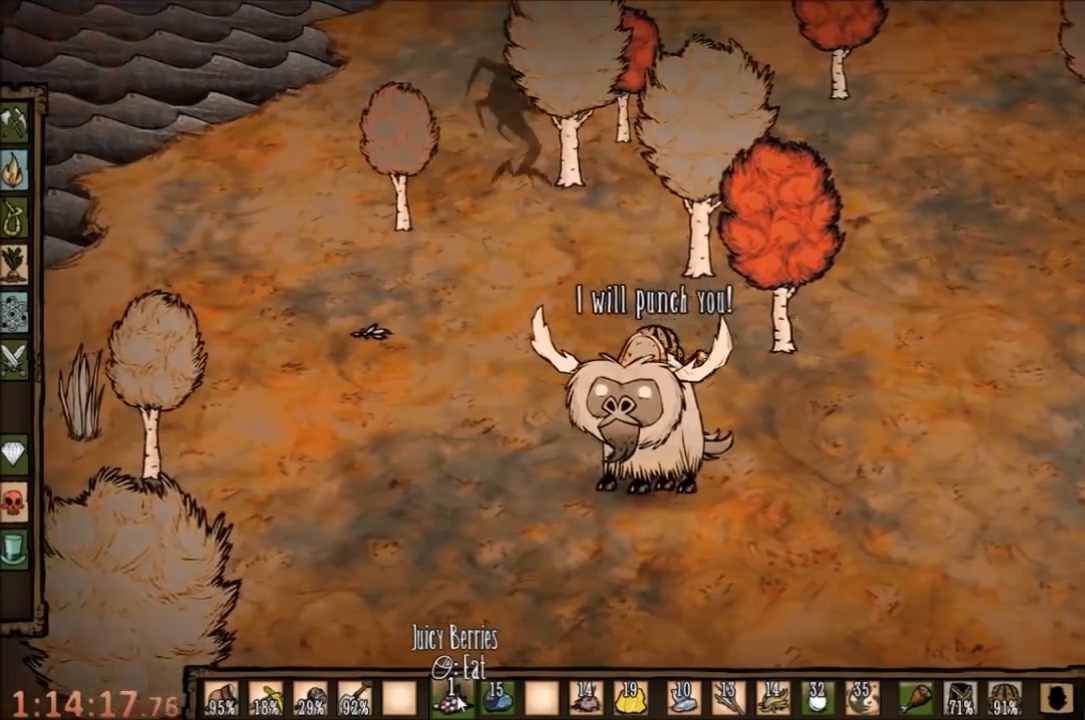
{"keys": ["w"], "mouse": [], "events": [[34, "mouse_right", "up"], [167, "w", "down"], [267, "d", "up"]]}
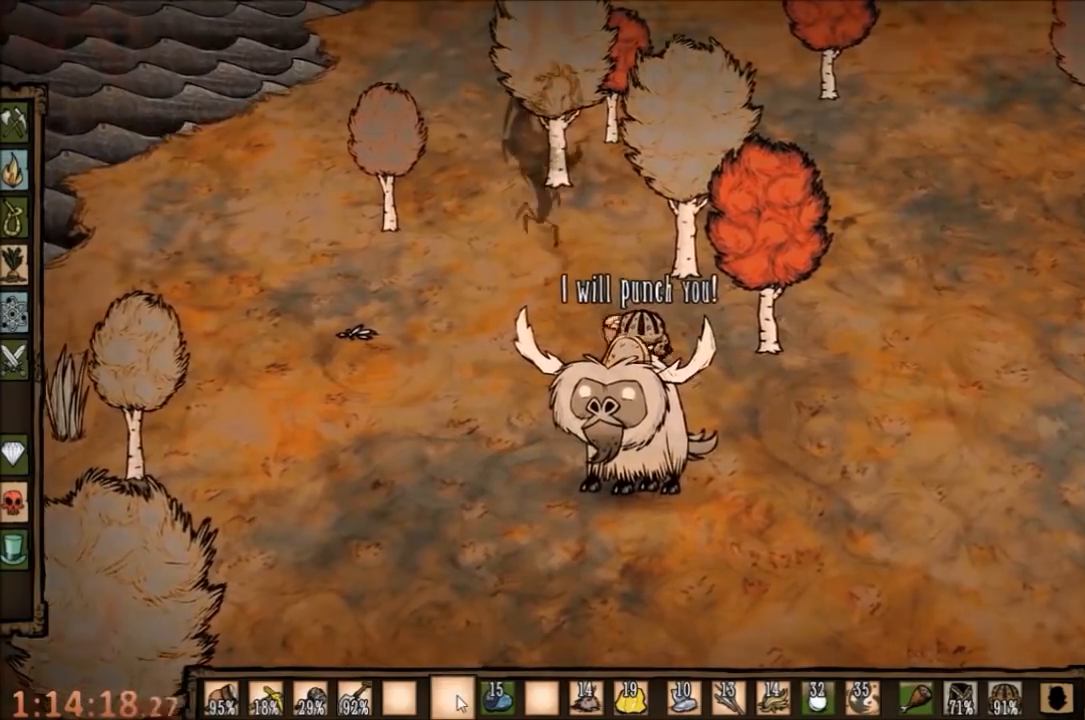
{"keys": ["s"], "mouse": [], "events": [[367, "w", "up"], [400, "s", "down"]]}
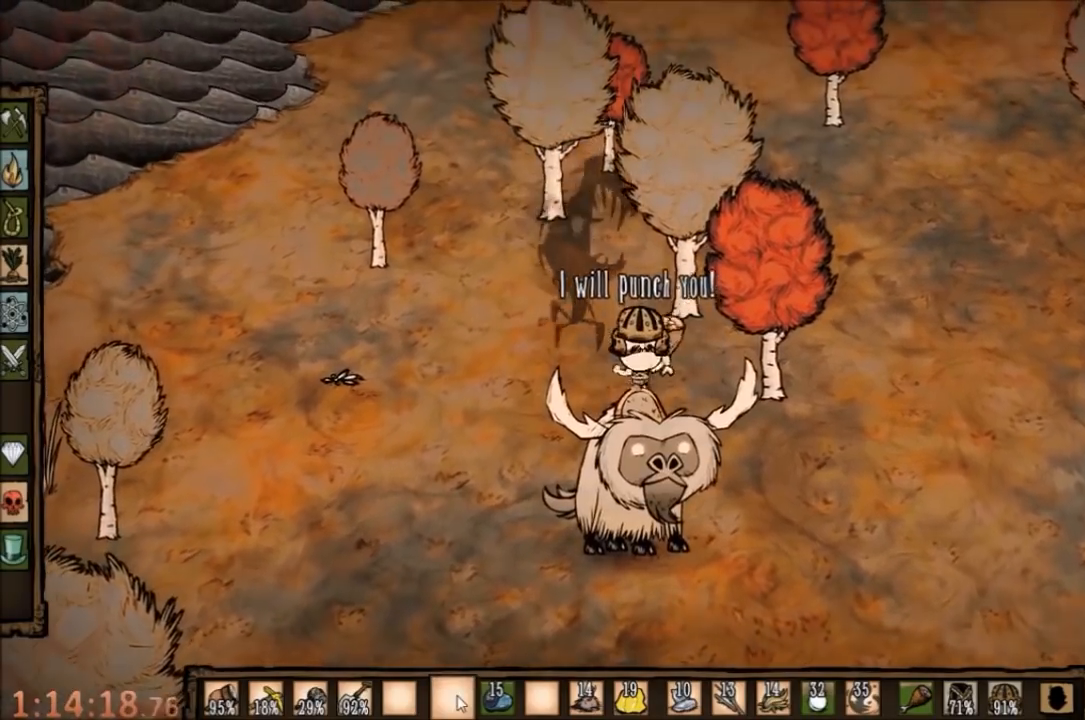
{"keys": ["space"], "mouse": [], "events": [[467, "space", "down"], [500, "s", "up"]]}
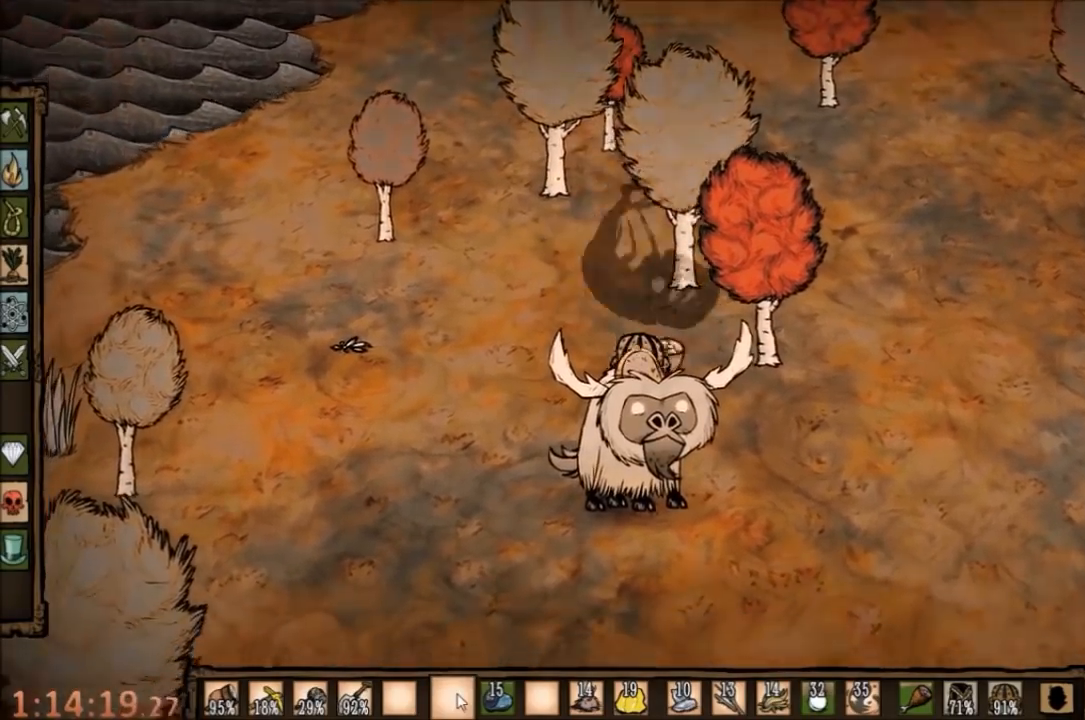
{"keys": ["space"], "mouse": [], "events": [[34, "q", "down"], [134, "q", "up"]]}
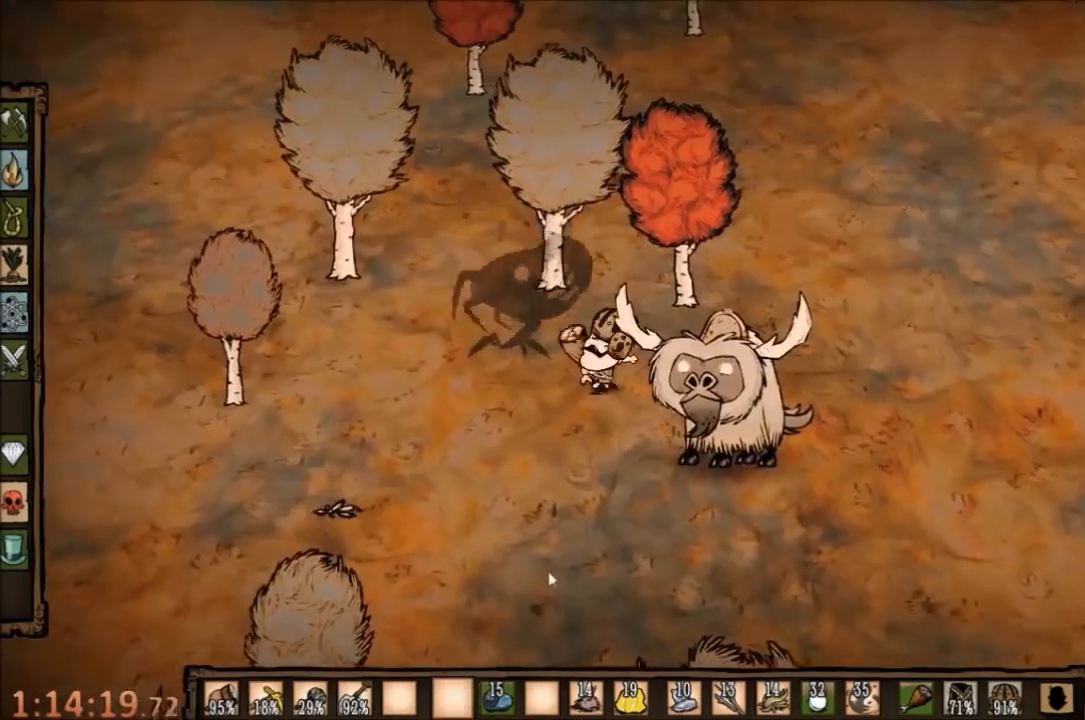
{"keys": ["space"], "mouse": [], "events": []}
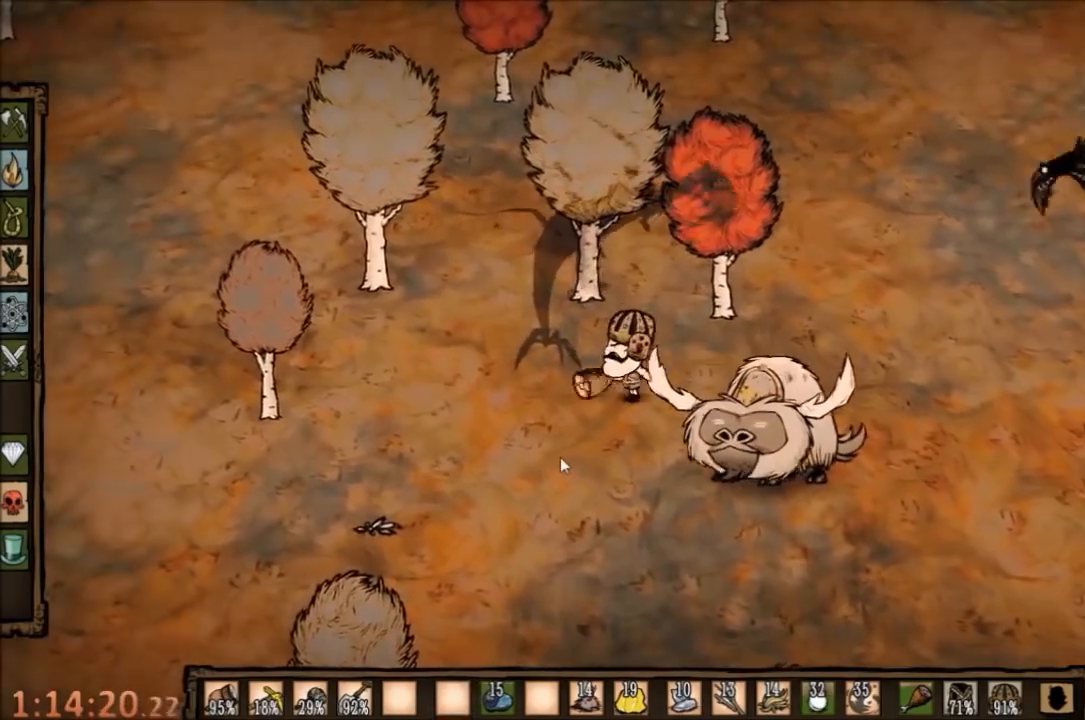
{"keys": ["a", "space"], "mouse": [], "events": [[500, "a", "down"]]}
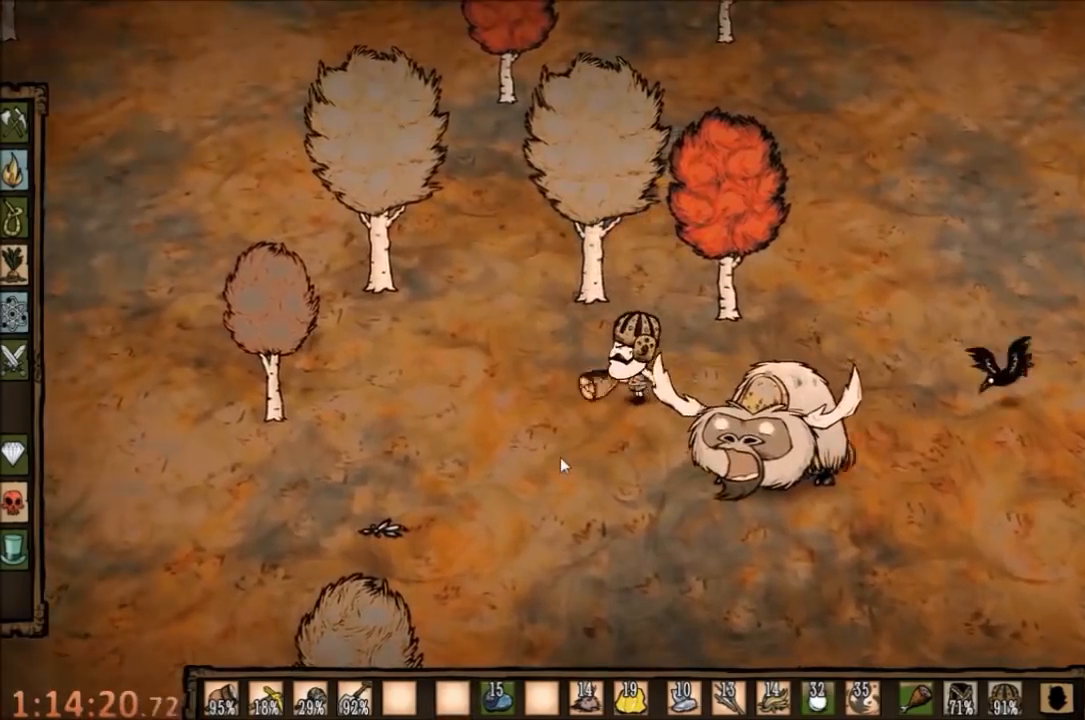
{"keys": ["a", "w"], "mouse": [], "events": [[34, "space", "up"], [34, "w", "down"], [167, "w", "up"], [234, "a", "up"], [434, "w", "down"], [467, "a", "down"]]}
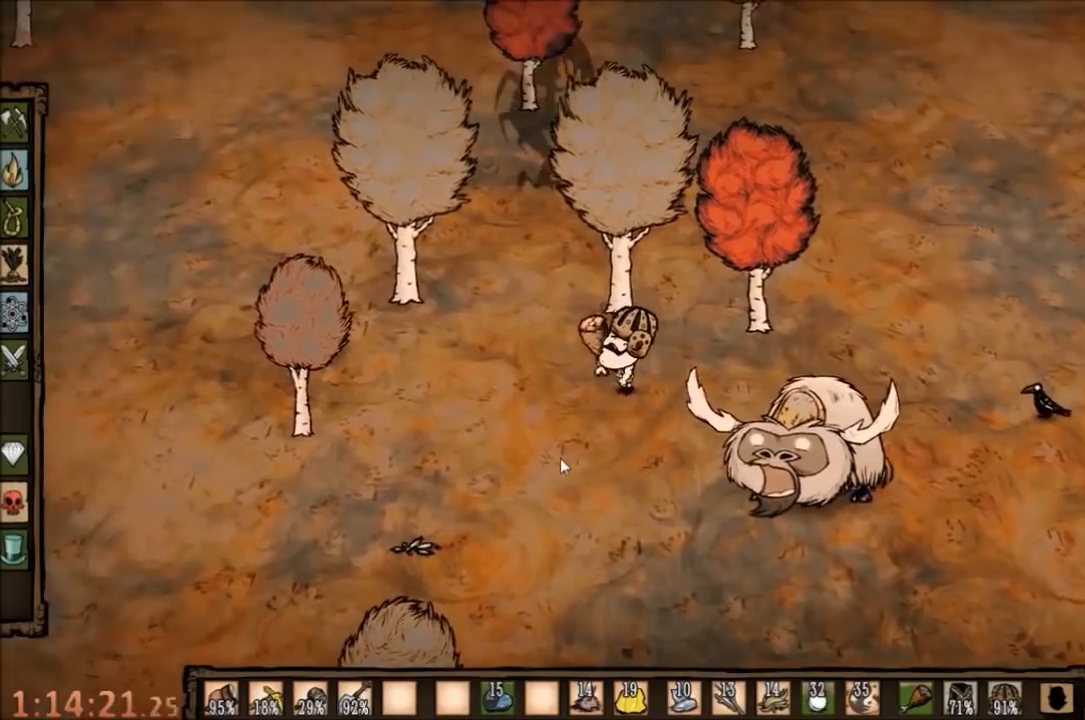
{"keys": [], "mouse": [], "events": [[300, "a", "up"], [467, "w", "up"]]}
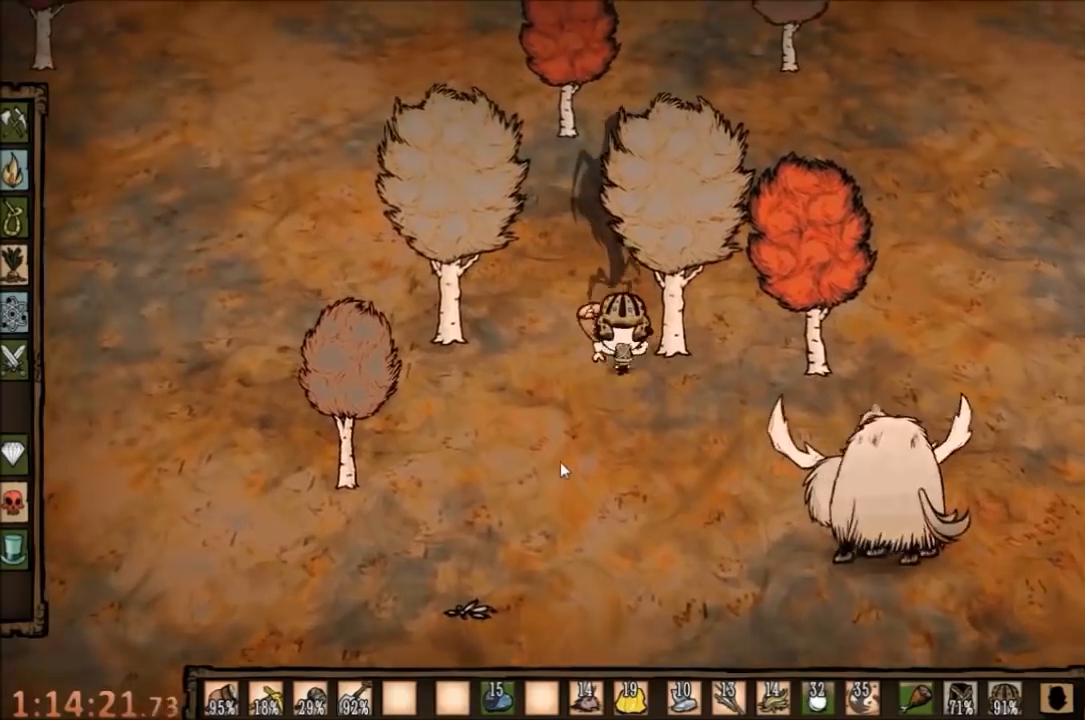
{"keys": ["space"], "mouse": [], "events": [[34, "s", "down"], [500, "s", "up"], [500, "space", "down"]]}
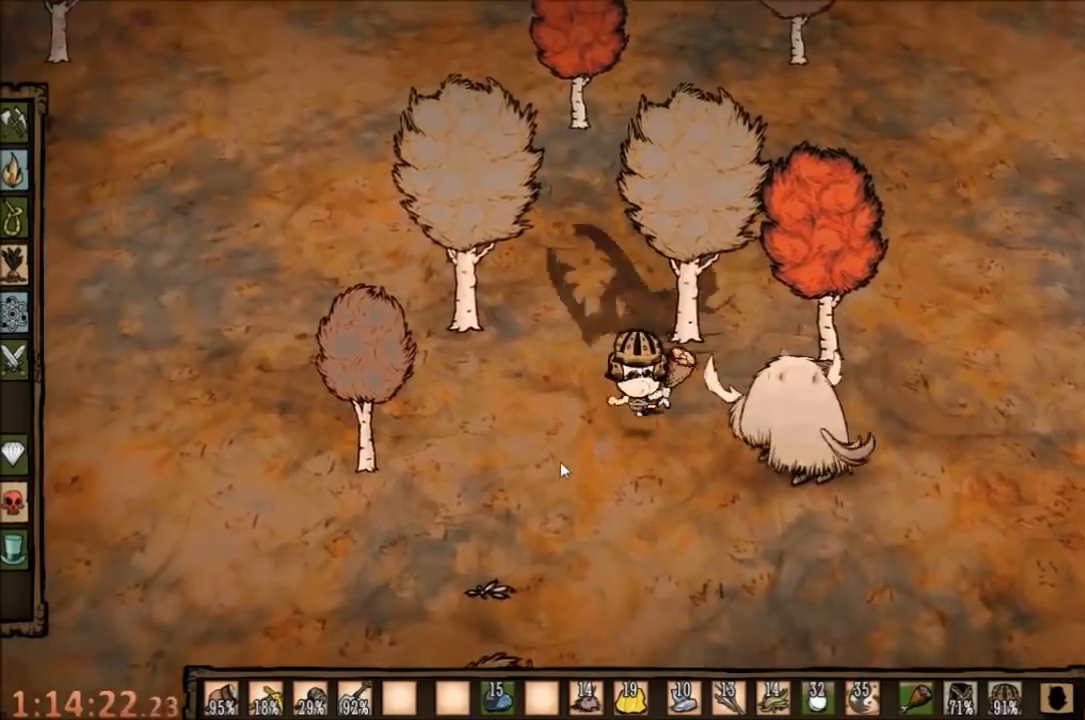
{"keys": ["space"], "mouse": [], "events": [[200, "e", "down"], [367, "e", "up"]]}
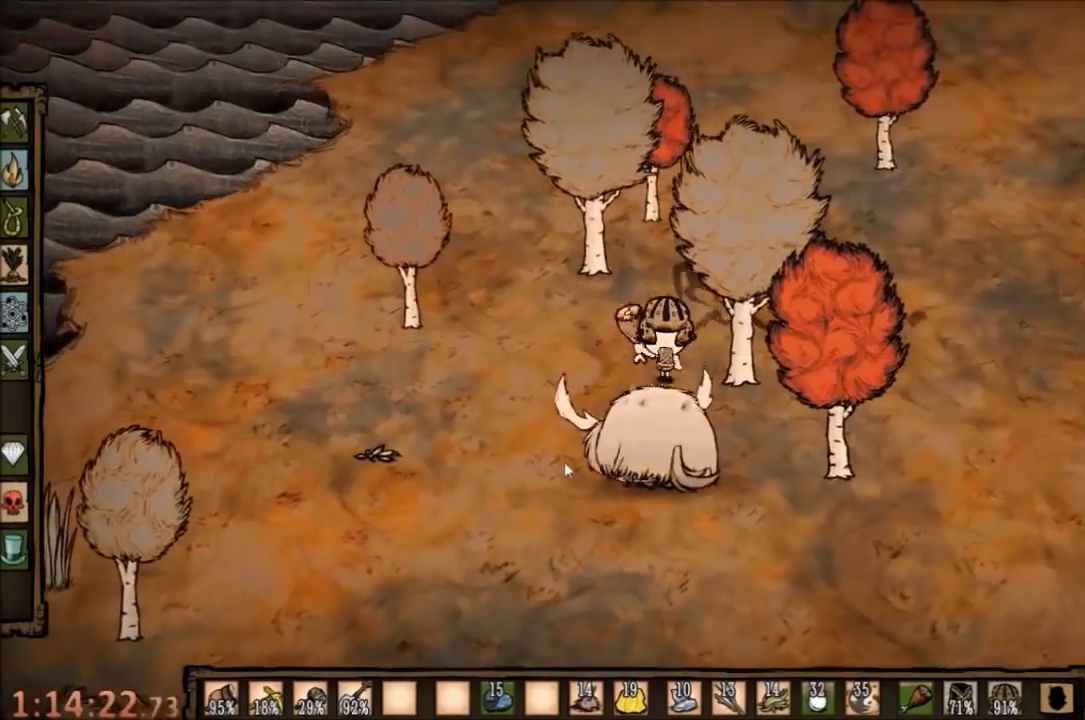
{"keys": ["space"], "mouse": [], "events": [[300, "q", "down"], [434, "q", "up"]]}
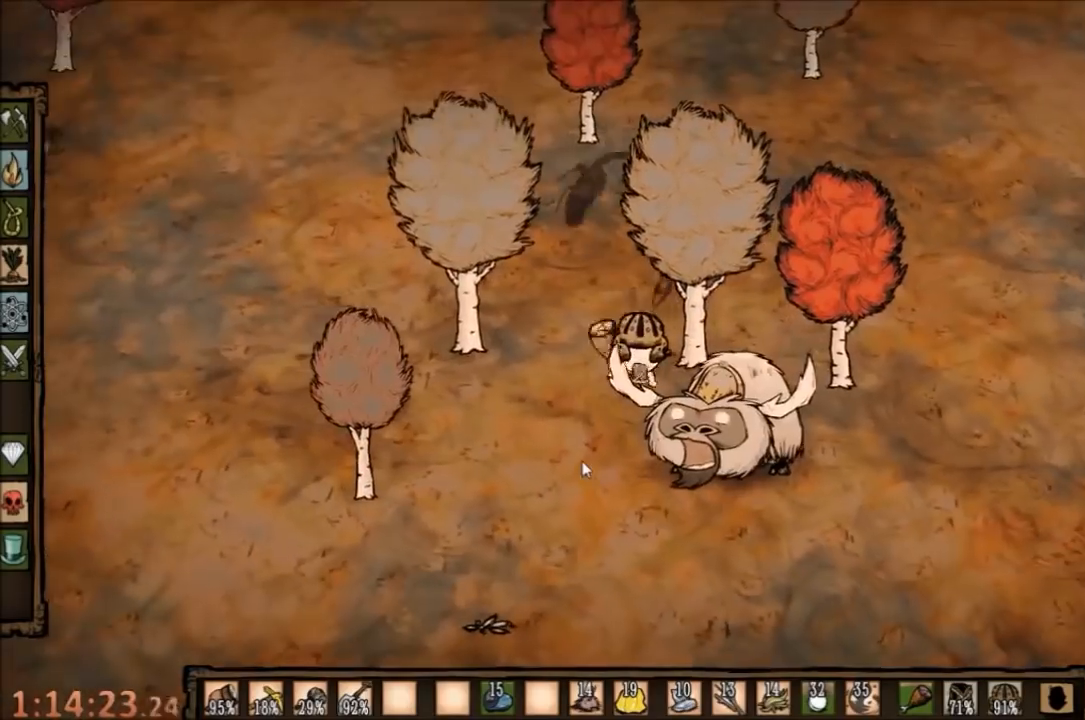
{"keys": ["w"], "mouse": [], "events": [[334, "w", "down"], [400, "space", "up"]]}
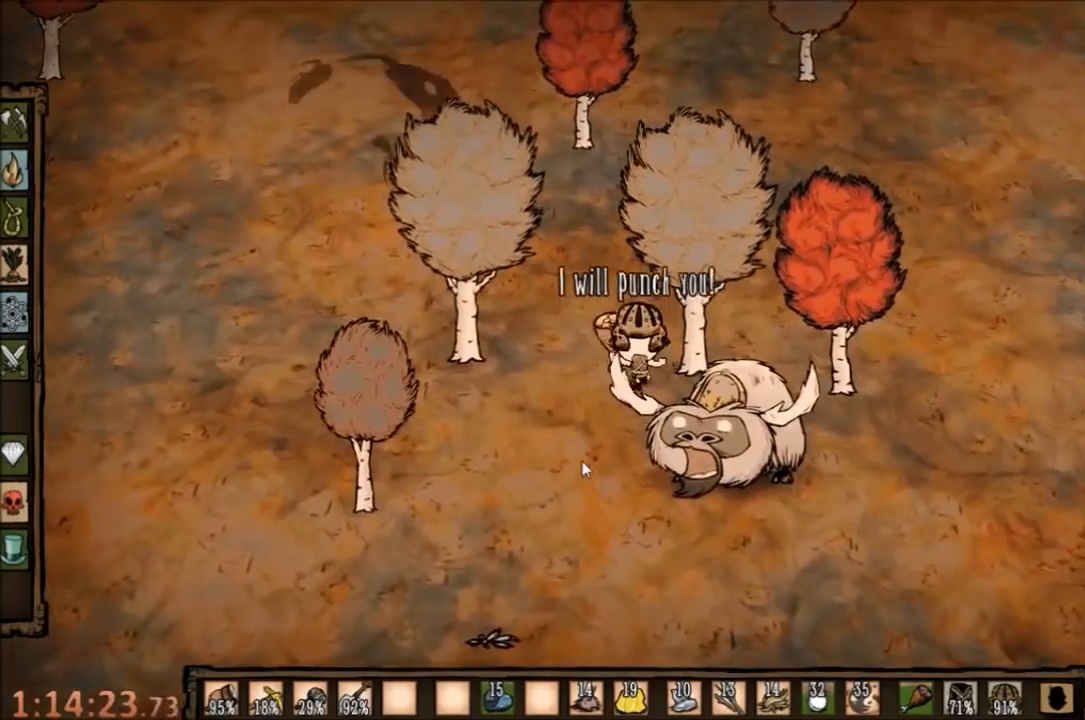
{"keys": ["a", "w"], "mouse": [], "events": [[134, "w", "up"], [334, "w", "down"], [367, "a", "down"]]}
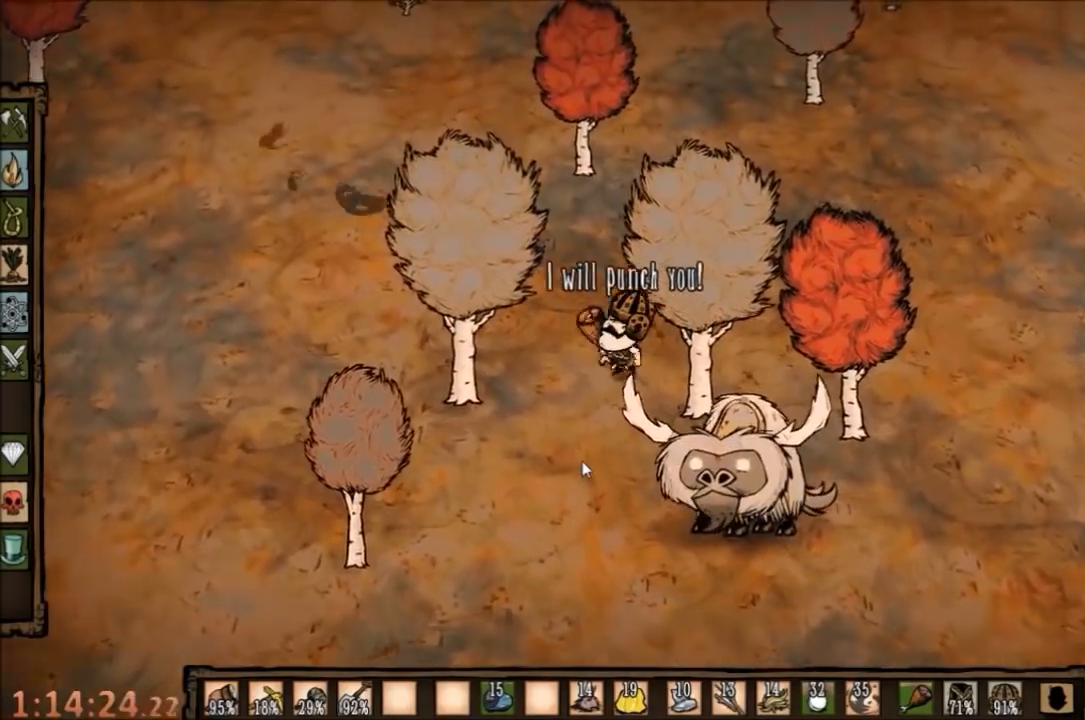
{"keys": ["a", "w"], "mouse": [], "events": [[134, "a", "up"], [167, "w", "up"], [367, "a", "down"], [367, "w", "down"]]}
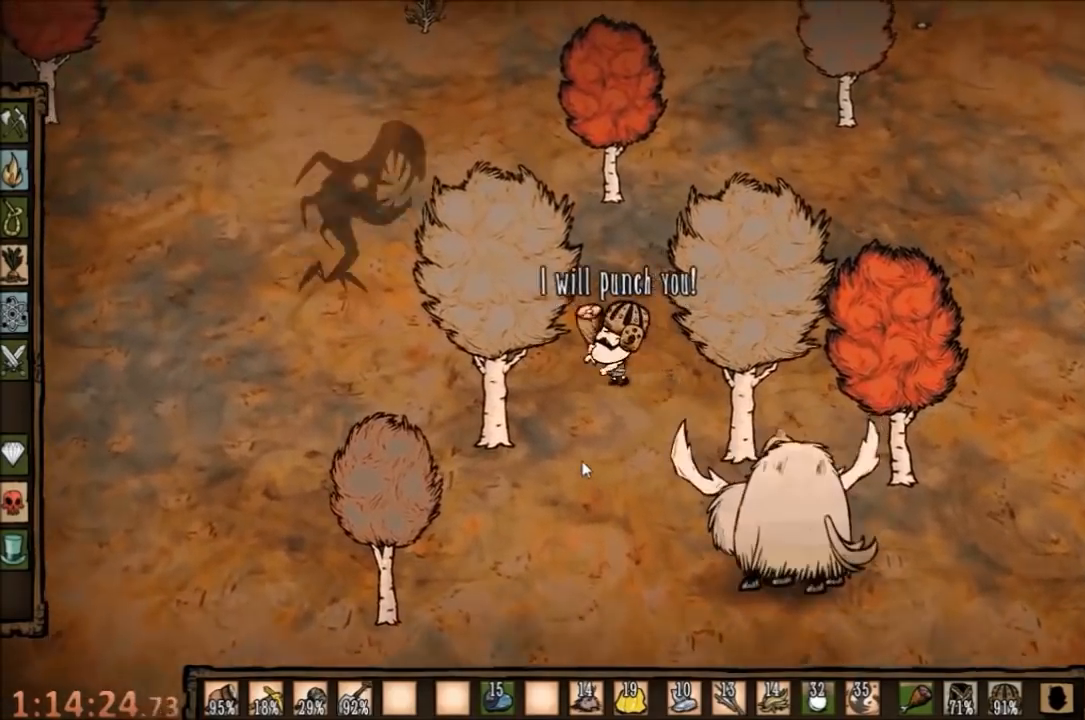
{"keys": ["a", "w"], "mouse": [], "events": []}
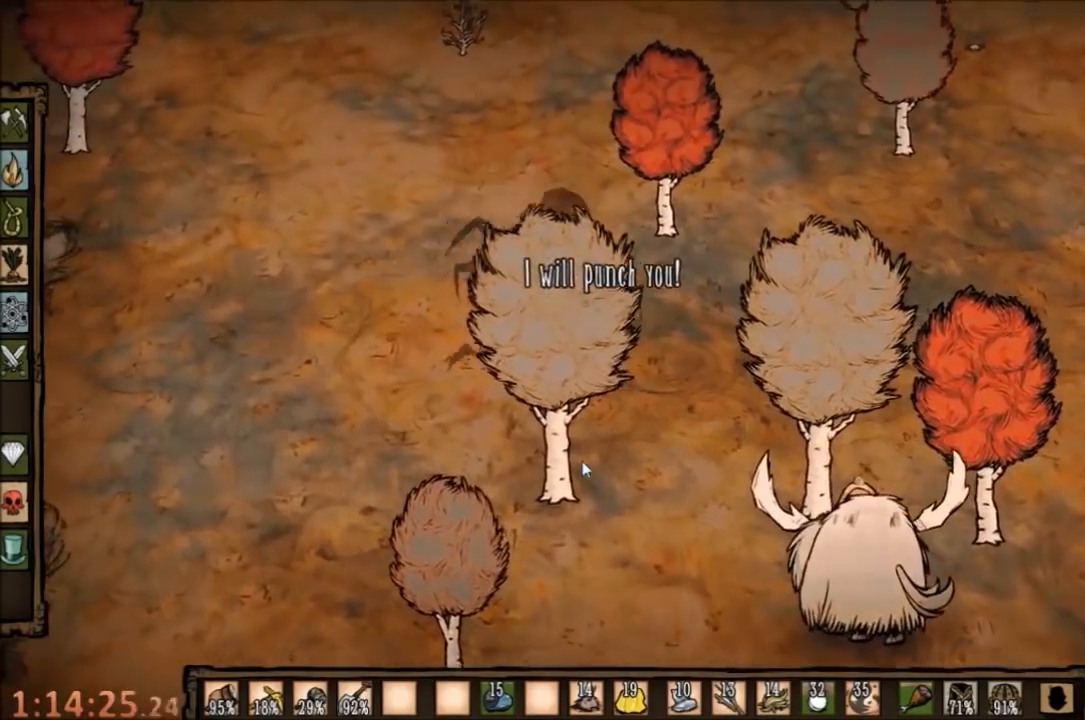
{"keys": ["a", "d"], "mouse": [], "events": [[34, "a", "up"], [34, "d", "down"], [67, "w", "up"], [500, "a", "down"]]}
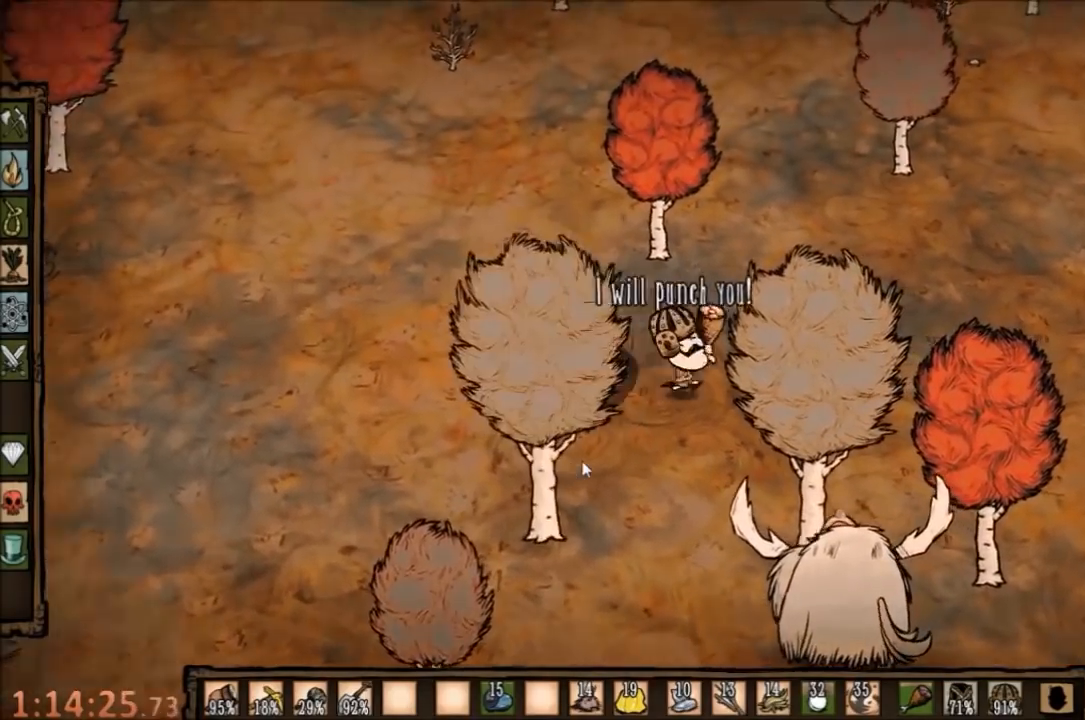
{"keys": ["space"], "mouse": [], "events": [[67, "d", "up"], [200, "space", "down"], [234, "a", "up"], [300, "q", "down"], [434, "q", "up"]]}